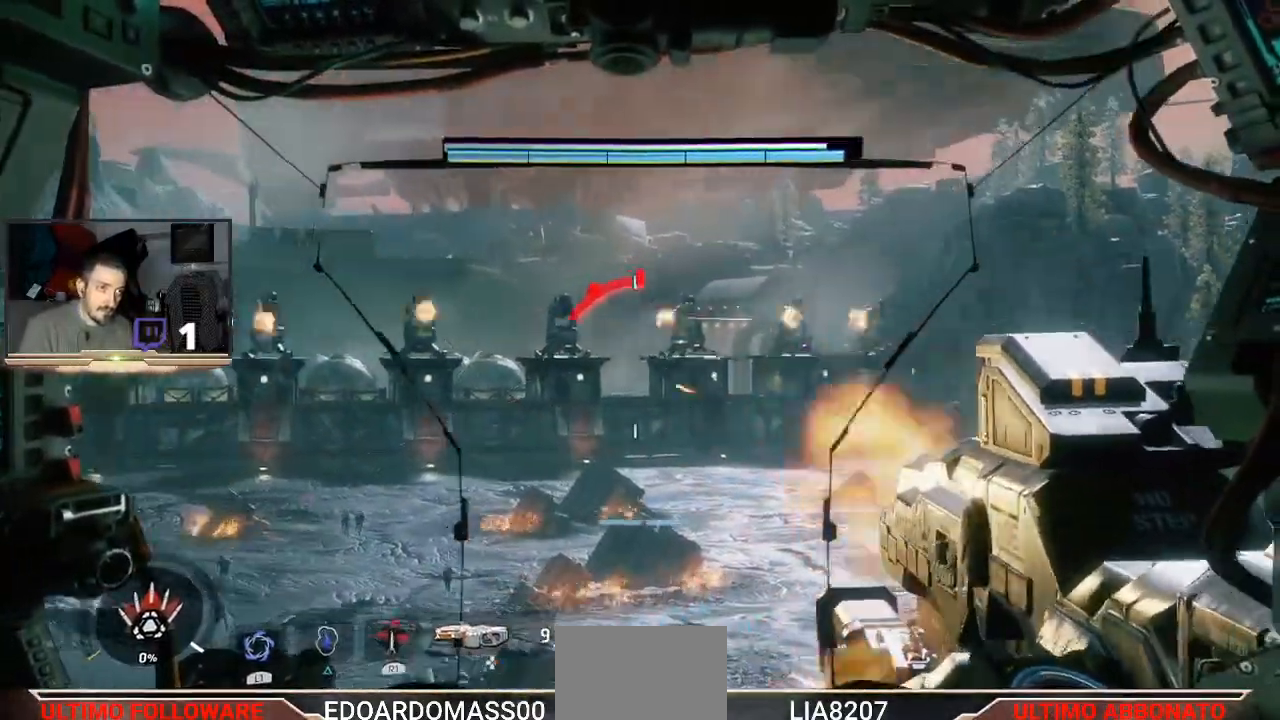
Gameplay with a controller (PlayStation layout); each line is a JSON object with the inputs held at the frame after it. "events" lists button and stick changes between this image and that frame as [ms after this image, input, new state], when the widget could be followed in between.
{"buttons": ["L2", "R2"], "left_stick": "up-left", "right_stick": "center", "events": [[33, "right_stick", "center"], [133, "left_stick", "up-left"]]}
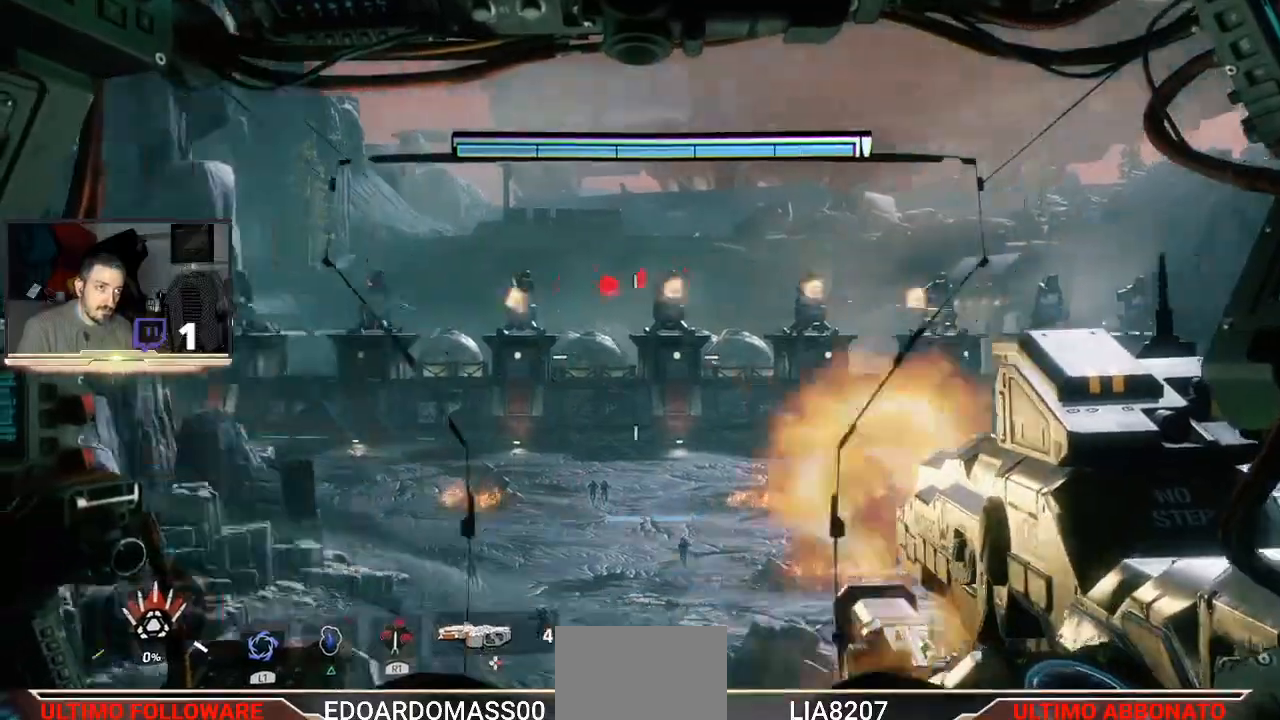
{"buttons": [], "left_stick": "up-left", "right_stick": "center", "events": [[300, "R2", "up"], [367, "L2", "up"]]}
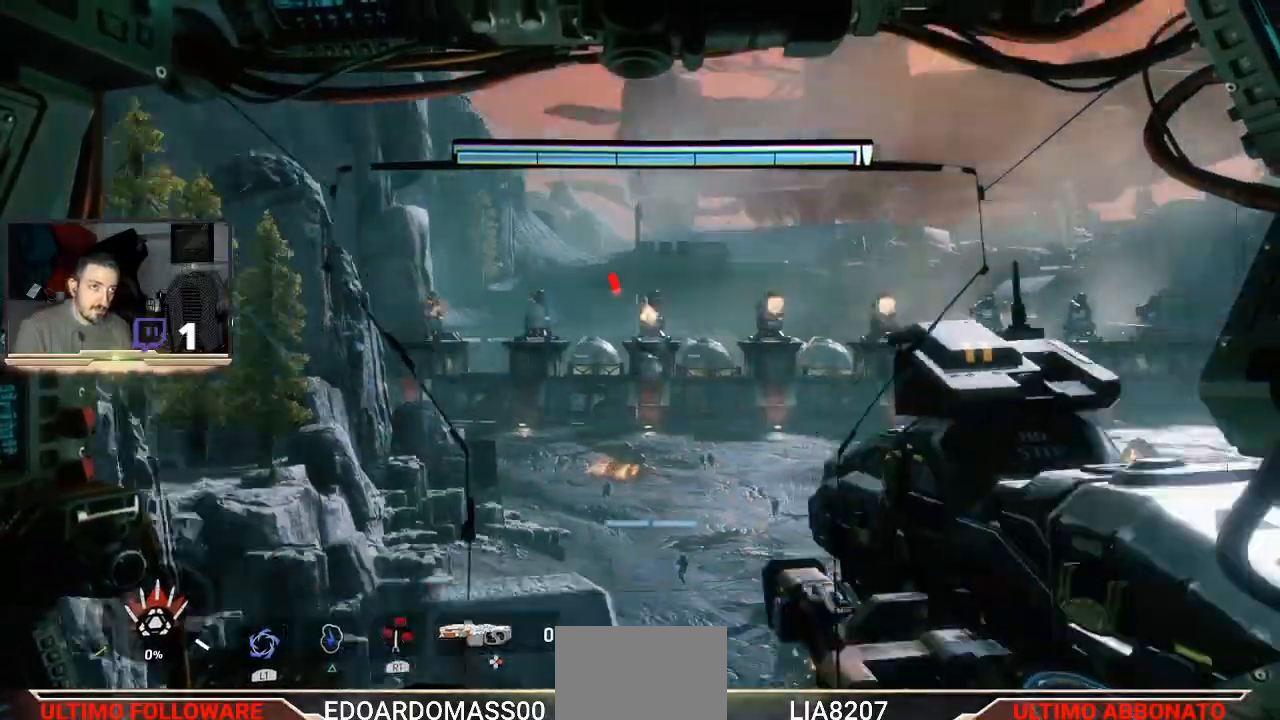
{"buttons": [], "left_stick": "down-left", "right_stick": "center", "events": [[367, "left_stick", "down-left"]]}
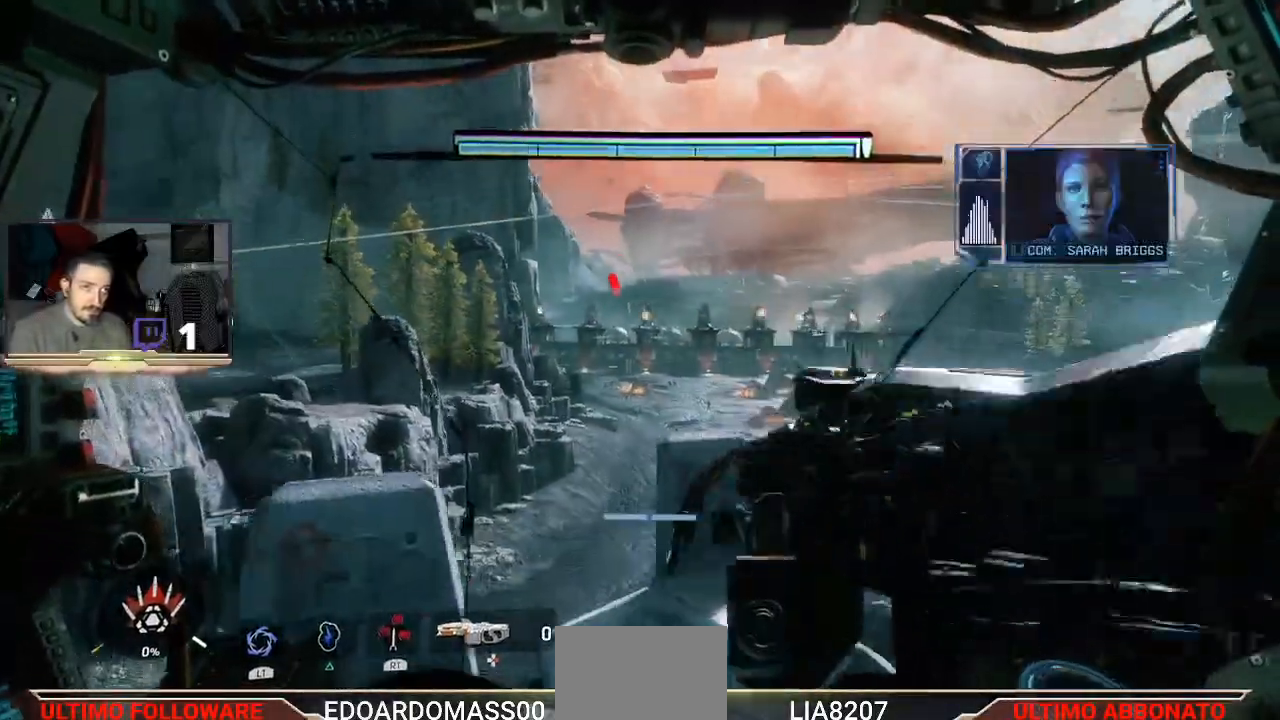
{"buttons": [], "left_stick": "down", "right_stick": "center", "events": [[467, "left_stick", "down"]]}
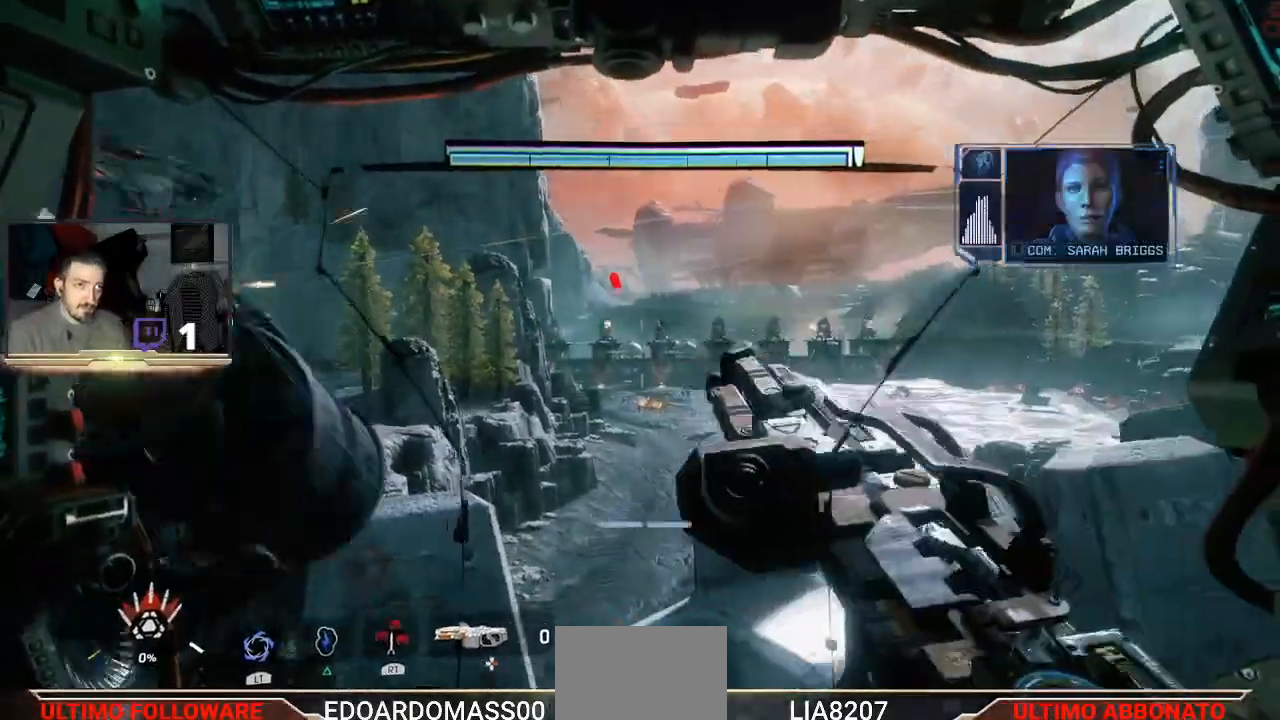
{"buttons": ["L2"], "left_stick": "up-left", "right_stick": "center", "events": [[167, "left_stick", "down-left"], [333, "L2", "down"], [333, "left_stick", "up-left"]]}
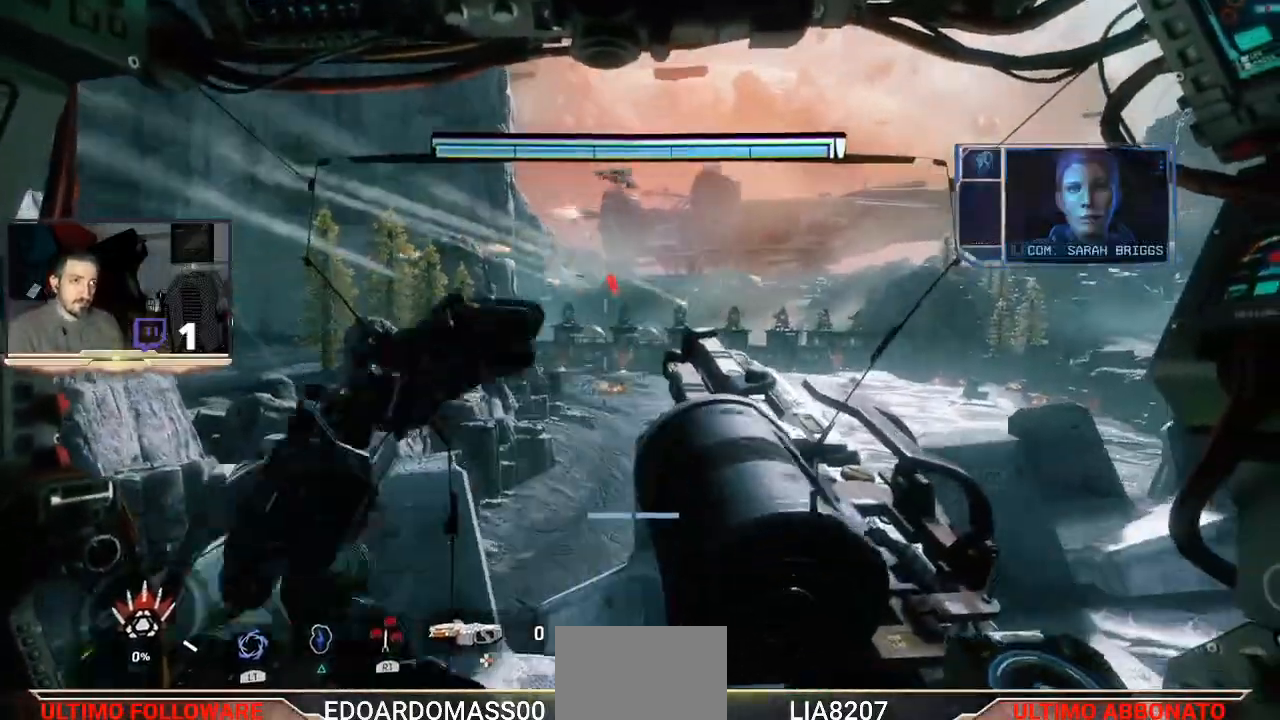
{"buttons": ["L2"], "left_stick": "center", "right_stick": "center", "events": [[400, "left_stick", "center"]]}
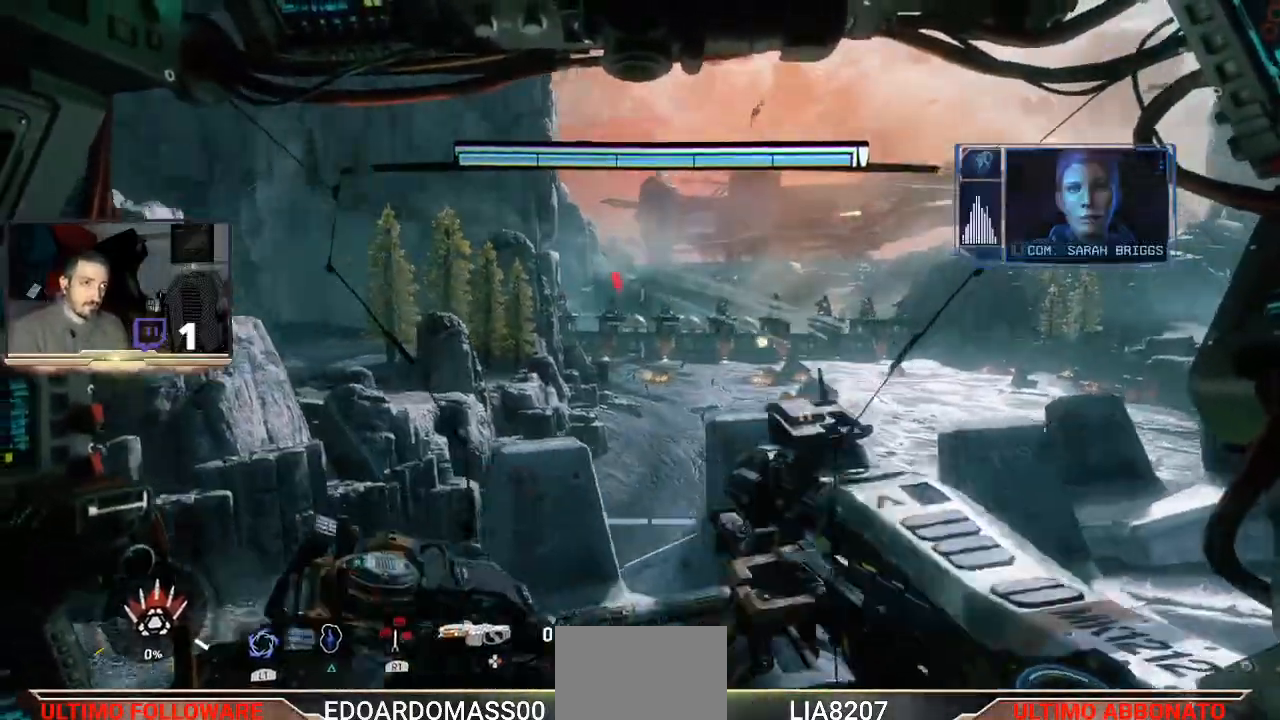
{"buttons": ["L2"], "left_stick": "center", "right_stick": "up-left", "events": [[433, "right_stick", "up-left"]]}
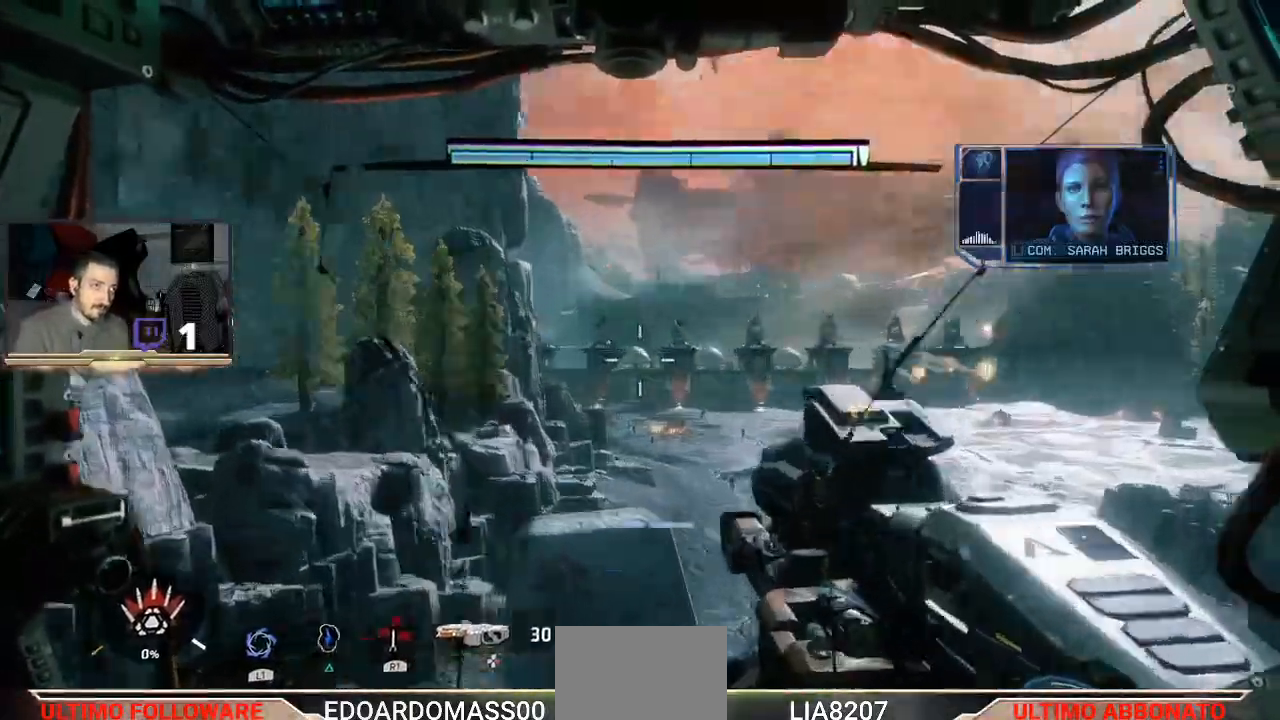
{"buttons": ["L2"], "left_stick": "center", "right_stick": "center"}
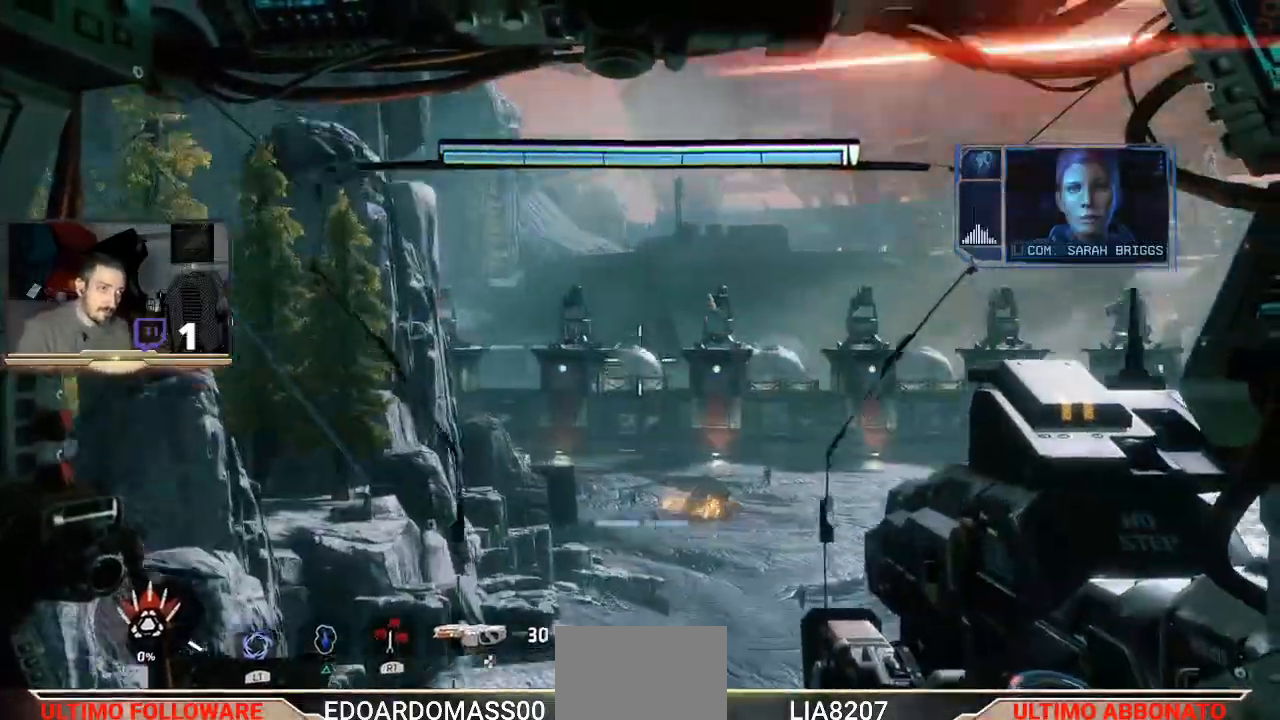
{"buttons": [], "left_stick": "down-left", "right_stick": "center", "events": [[367, "L2", "up"], [367, "left_stick", "down"], [500, "left_stick", "down-left"]]}
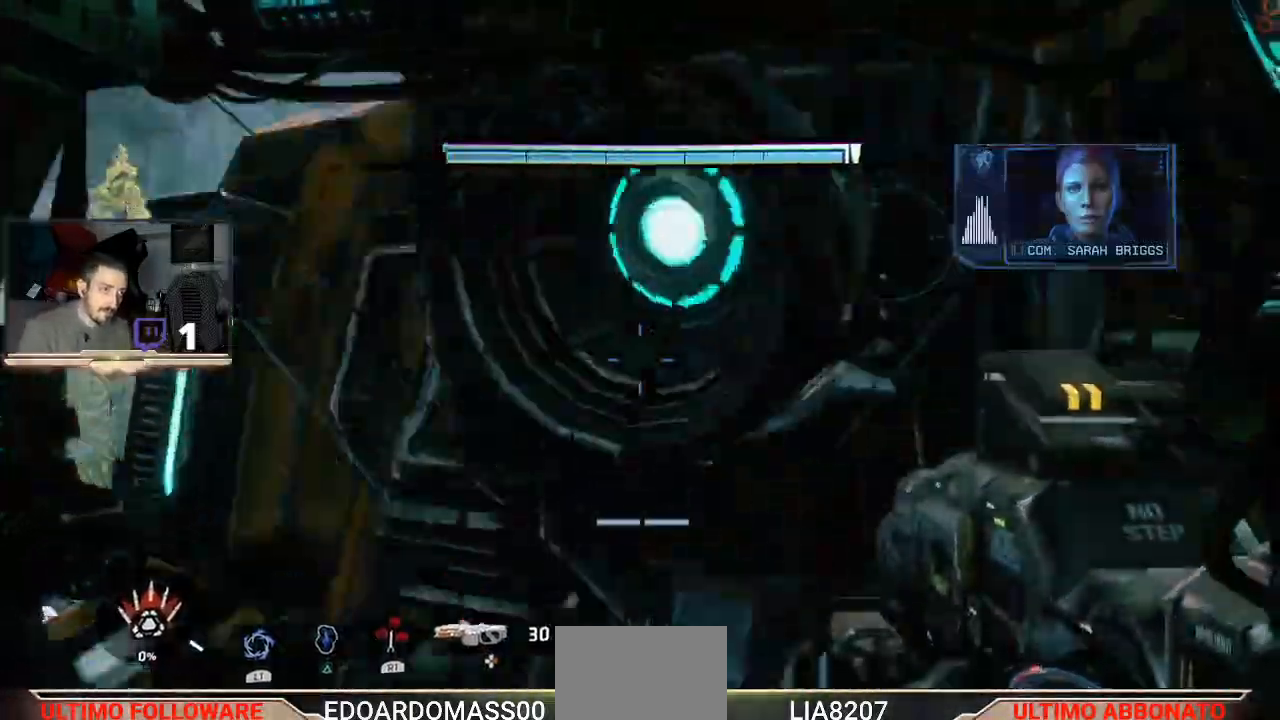
{"buttons": [], "left_stick": "up-left", "right_stick": "center", "events": [[333, "left_stick", "left"], [467, "left_stick", "up-left"]]}
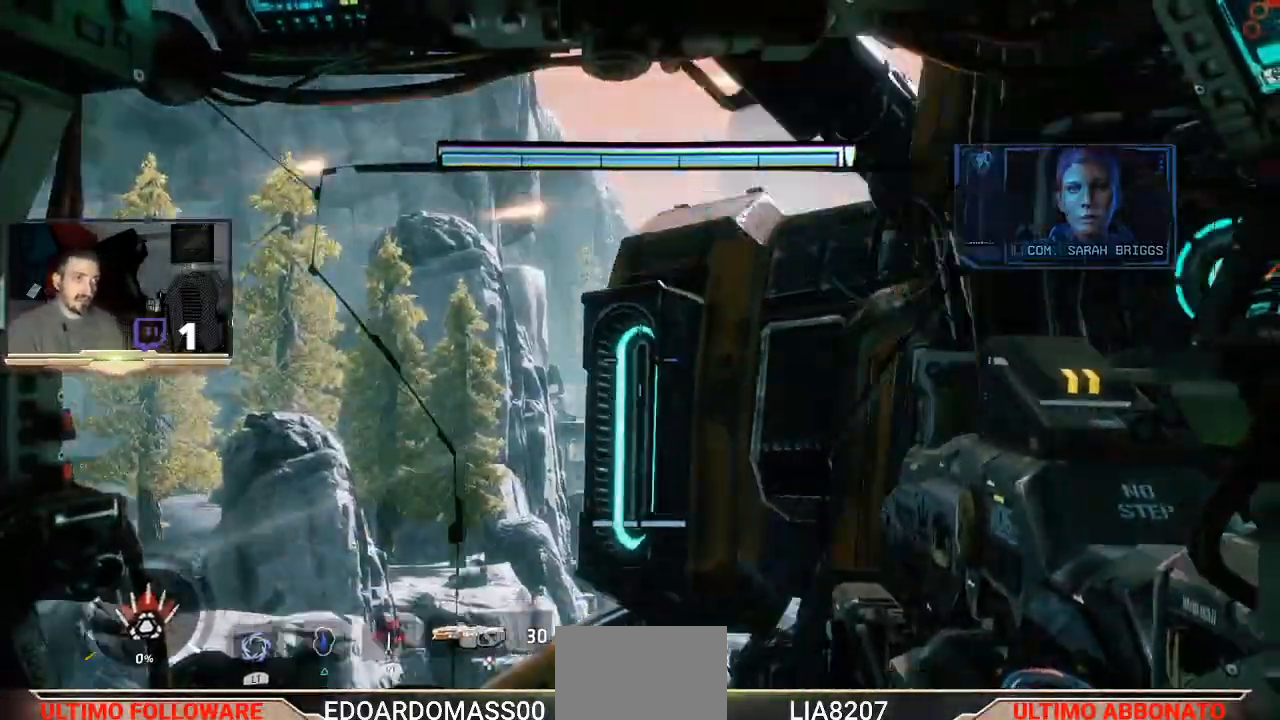
{"buttons": ["L2"], "left_stick": "up-left", "right_stick": "center", "events": [[133, "L2", "down"]]}
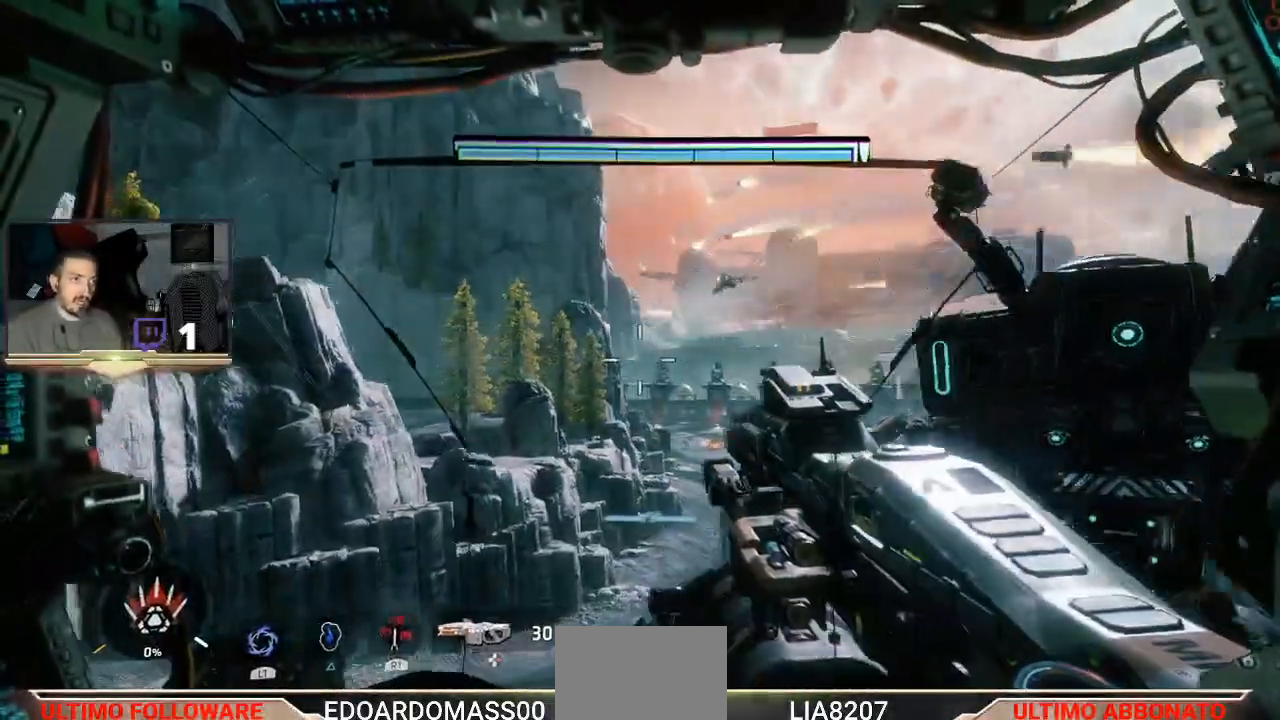
{"buttons": ["L2"], "left_stick": "center", "right_stick": "center", "events": [[67, "L1", "down"], [67, "left_stick", "center"], [200, "right_stick", "right"], [267, "L1", "up"], [333, "right_stick", "center"]]}
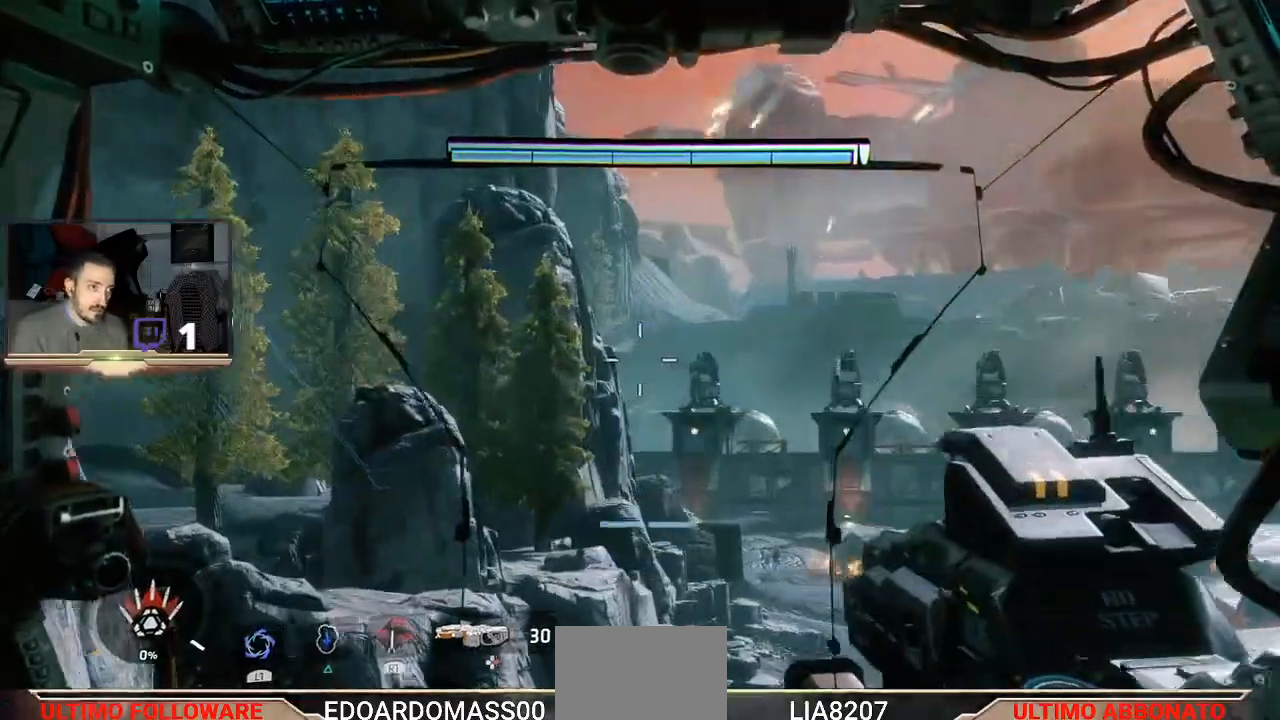
{"buttons": ["L2", "R2"], "left_stick": "center", "right_stick": "center"}
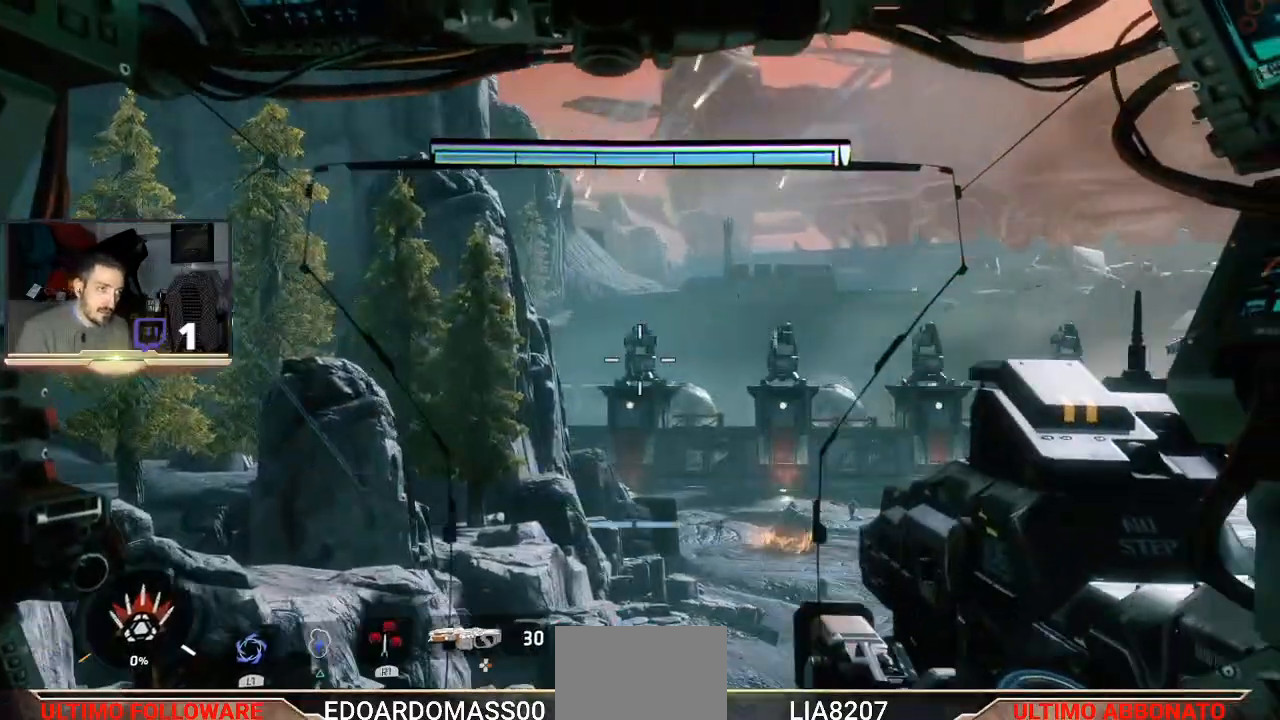
{"buttons": ["L2", "R2"], "left_stick": "center", "right_stick": "center", "events": []}
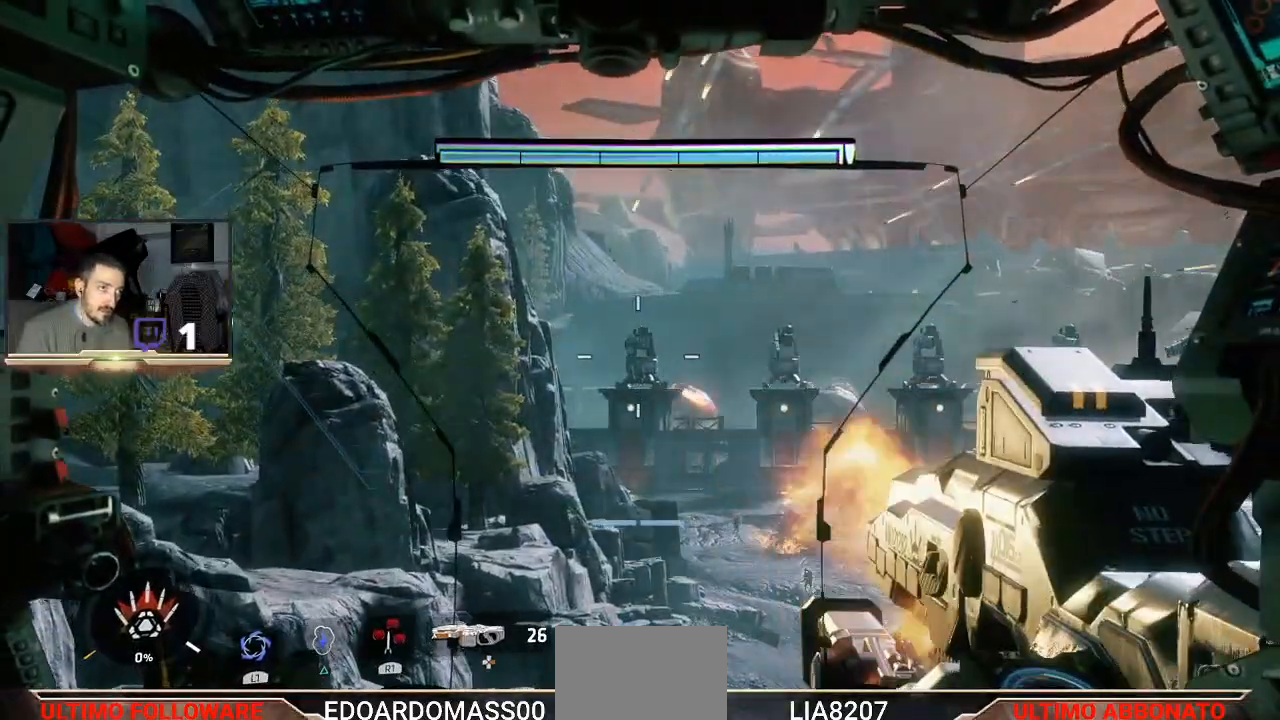
{"buttons": ["L2", "R2"], "left_stick": "center", "right_stick": "center", "events": []}
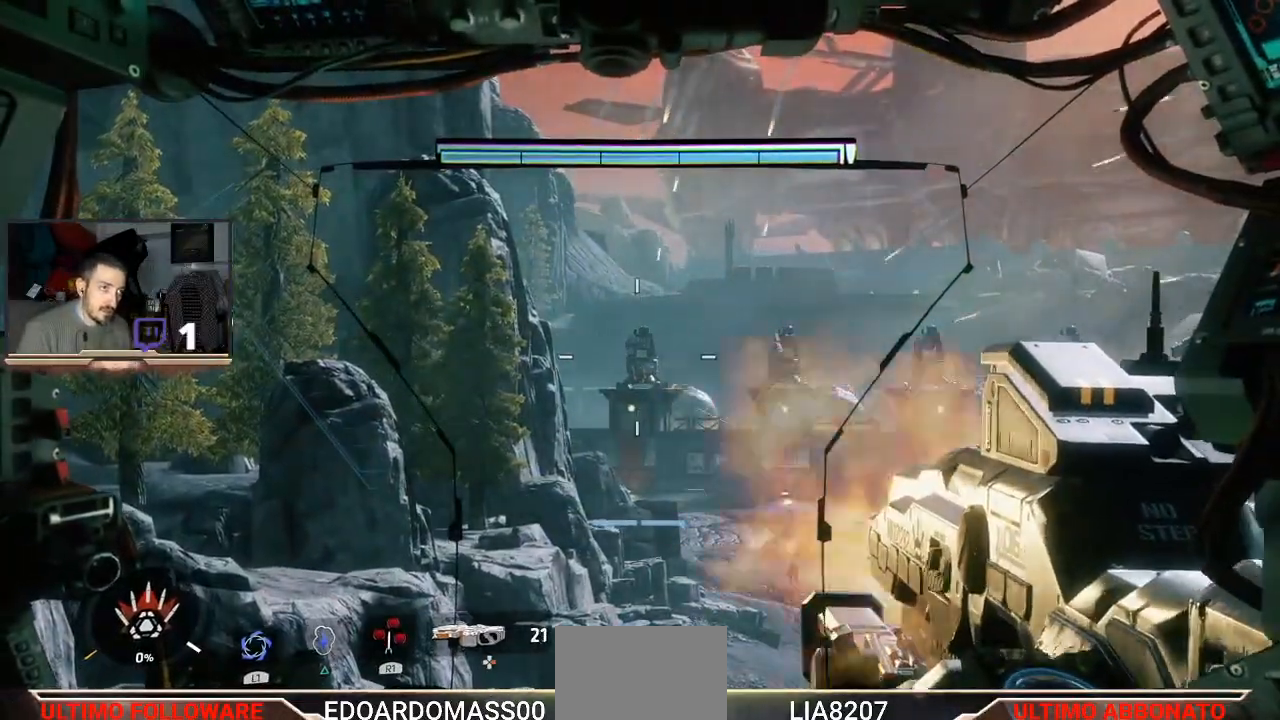
{"buttons": ["L2", "R2"], "left_stick": "center", "right_stick": "center", "events": []}
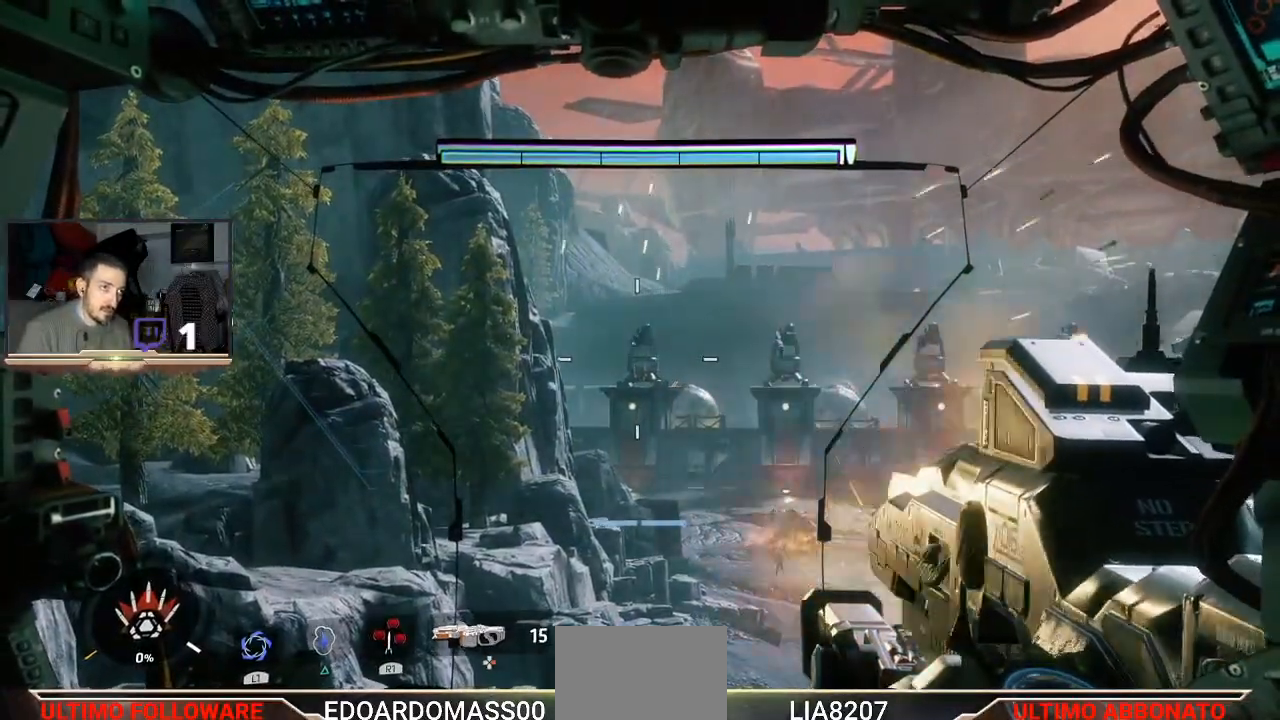
{"buttons": ["L2", "R2"], "left_stick": "center", "right_stick": "center", "events": []}
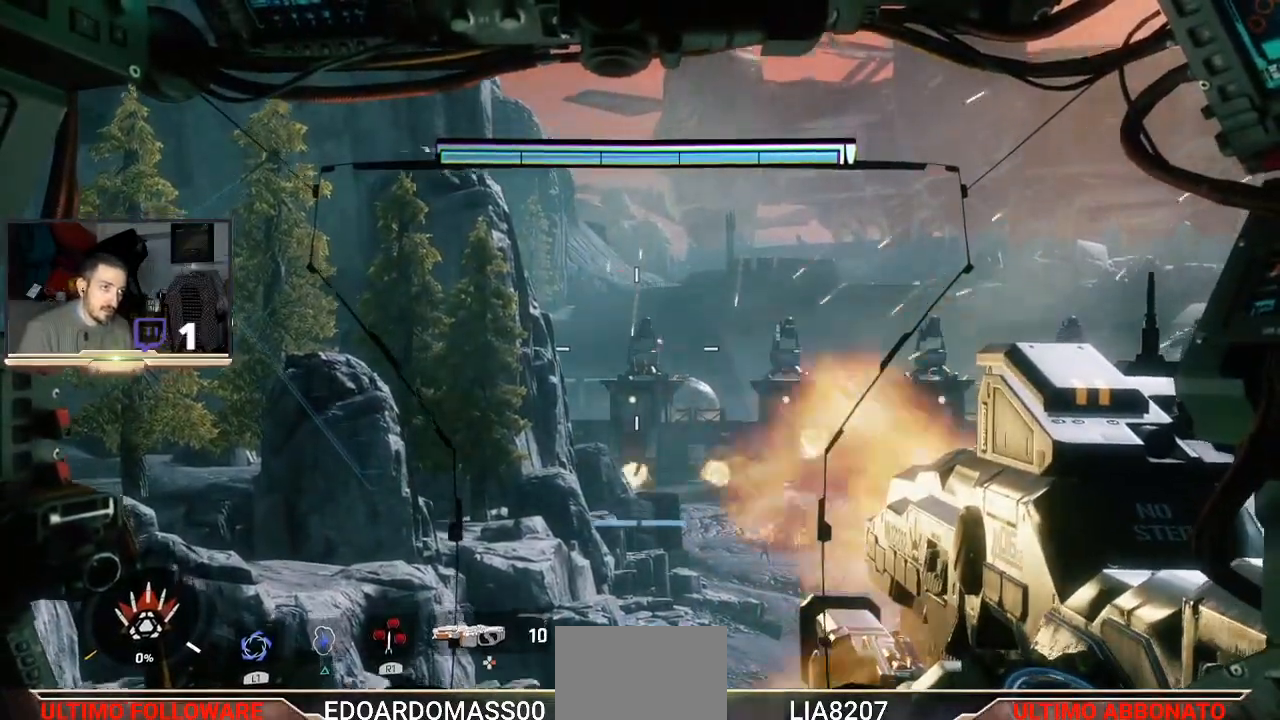
{"buttons": ["L2", "R2"], "left_stick": "center", "right_stick": "center", "events": []}
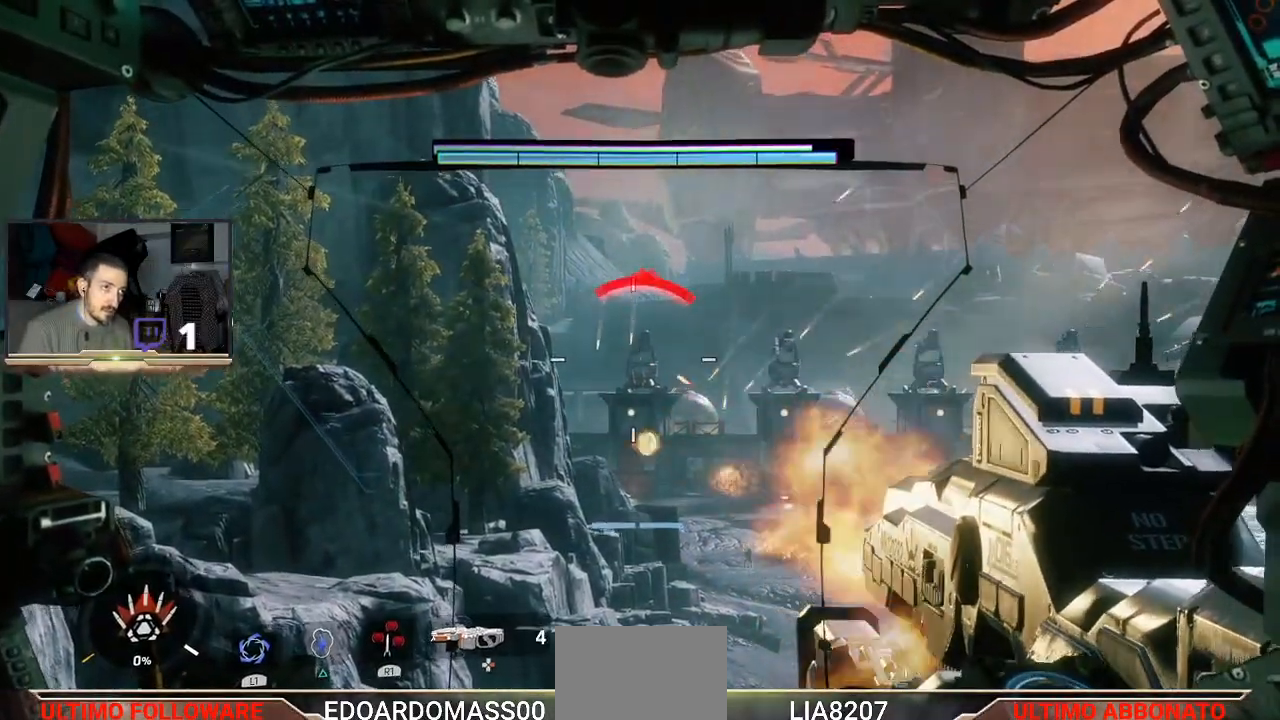
{"buttons": [], "left_stick": "center", "right_stick": "center", "events": [[33, "right_stick", "up-left"], [100, "right_stick", "center"], [467, "L2", "up"], [500, "R2", "up"]]}
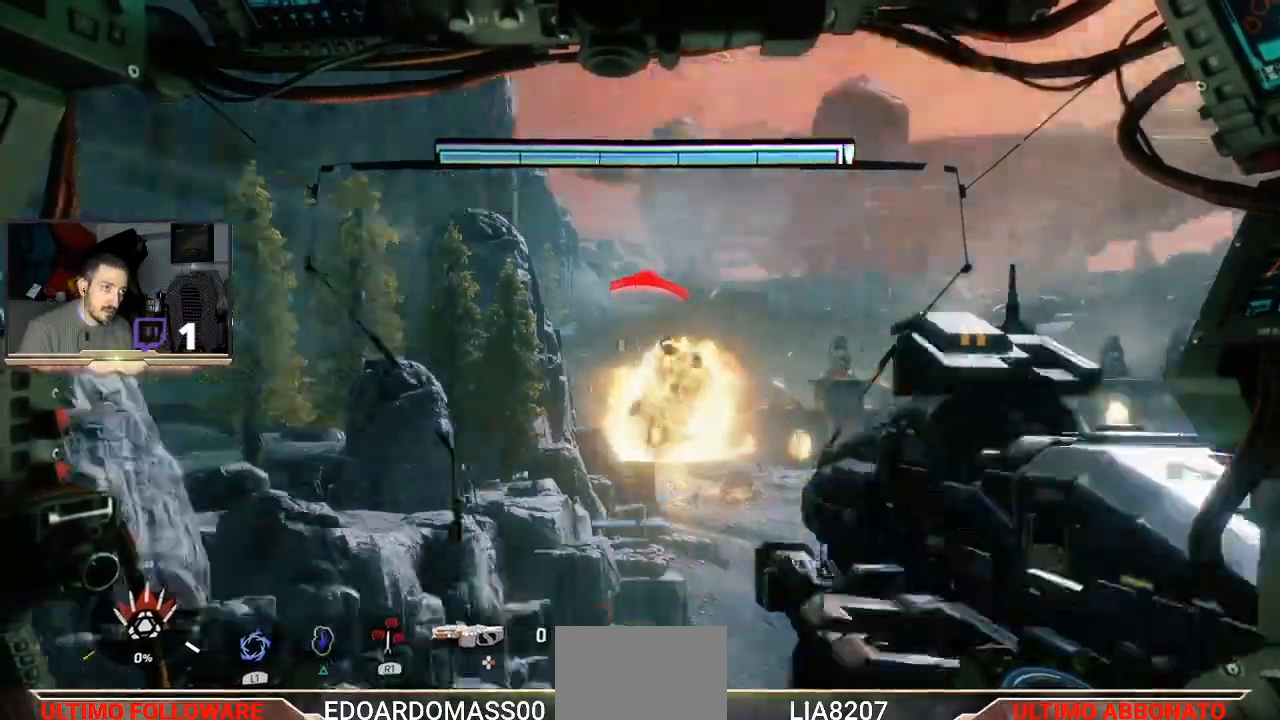
{"buttons": [], "left_stick": "center", "right_stick": "right", "events": [[167, "right_stick", "right"], [267, "right_stick", "center"], [467, "right_stick", "right"]]}
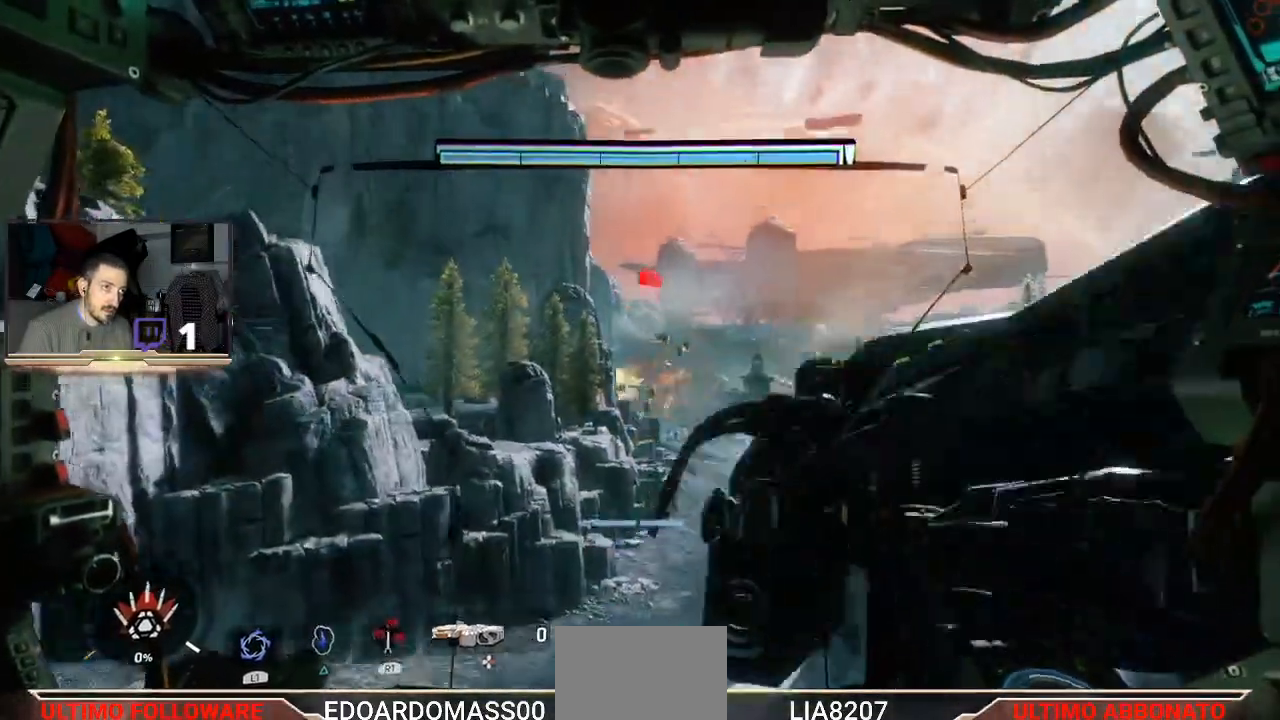
{"buttons": [], "left_stick": "center", "right_stick": "center", "events": [[167, "left_stick", "up"], [167, "right_stick", "center"], [367, "left_stick", "center"]]}
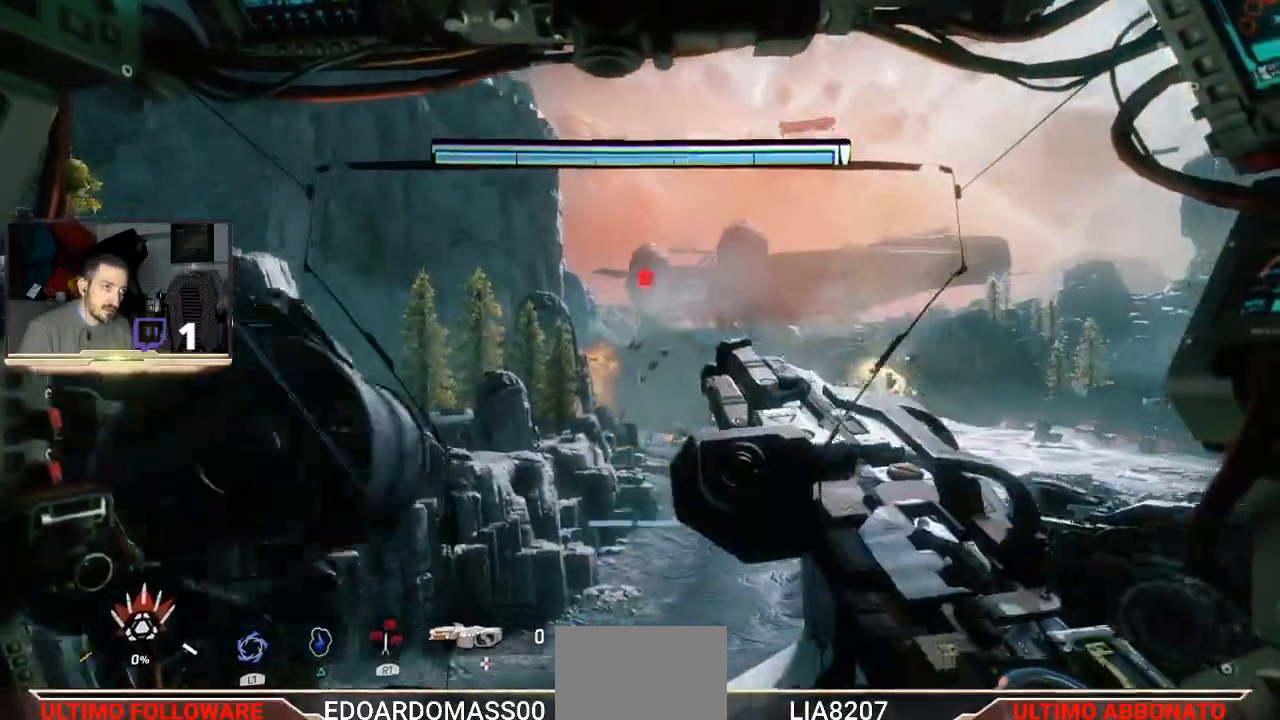
{"buttons": [], "left_stick": "center", "right_stick": "center", "events": [[100, "left_stick", "up"], [300, "CIRCLE", "down"], [367, "left_stick", "center"], [467, "CIRCLE", "up"]]}
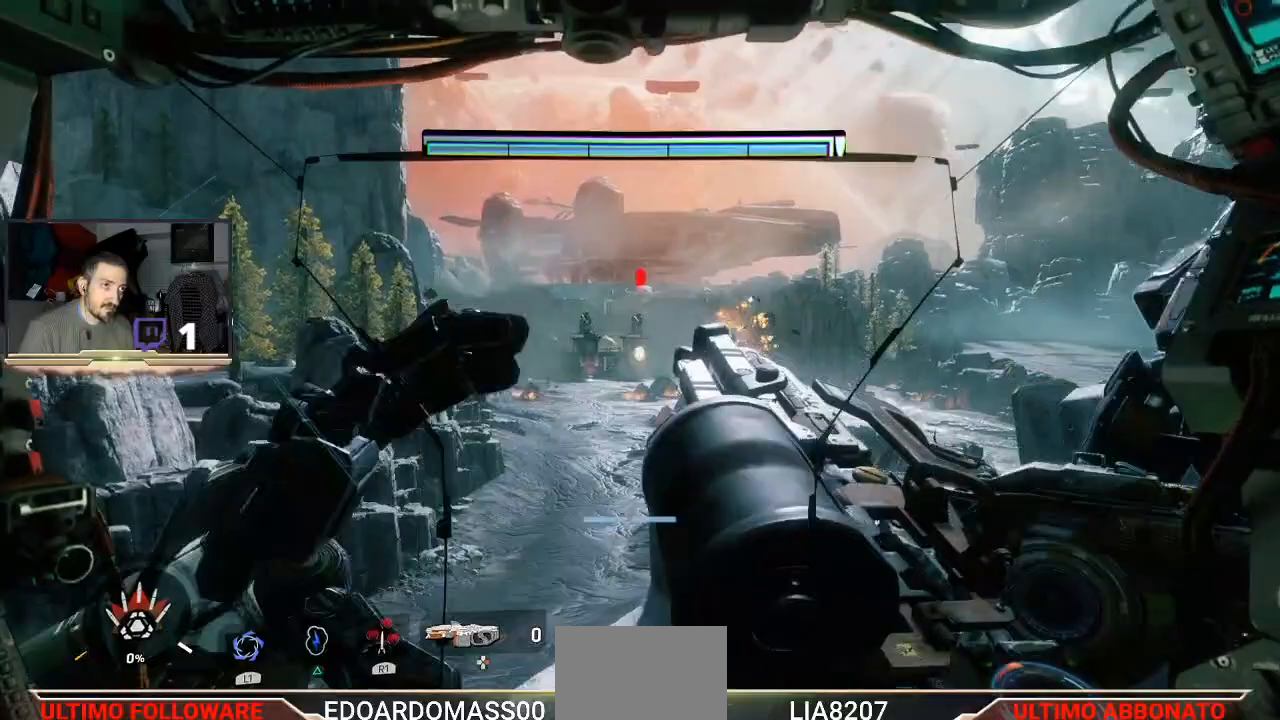
{"buttons": [], "left_stick": "up-right", "right_stick": "center", "events": [[167, "left_stick", "up"], [400, "left_stick", "up-right"]]}
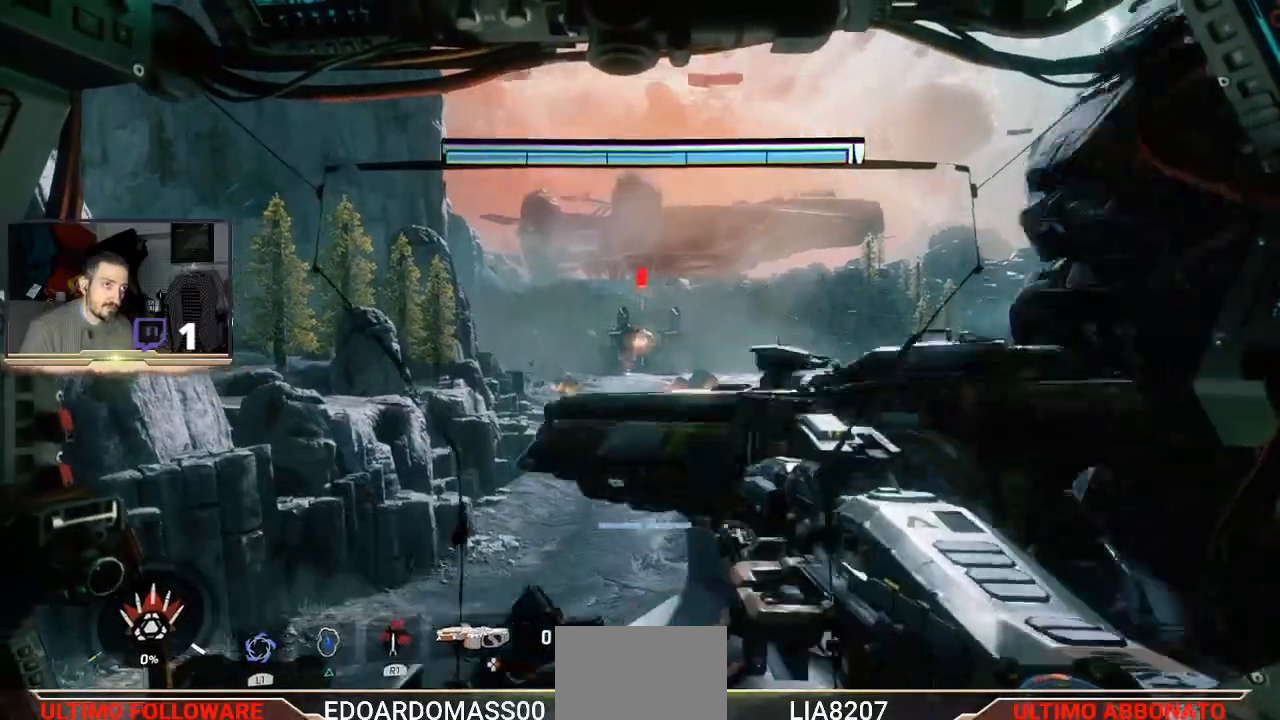
{"buttons": [], "left_stick": "up-right", "right_stick": "center", "events": []}
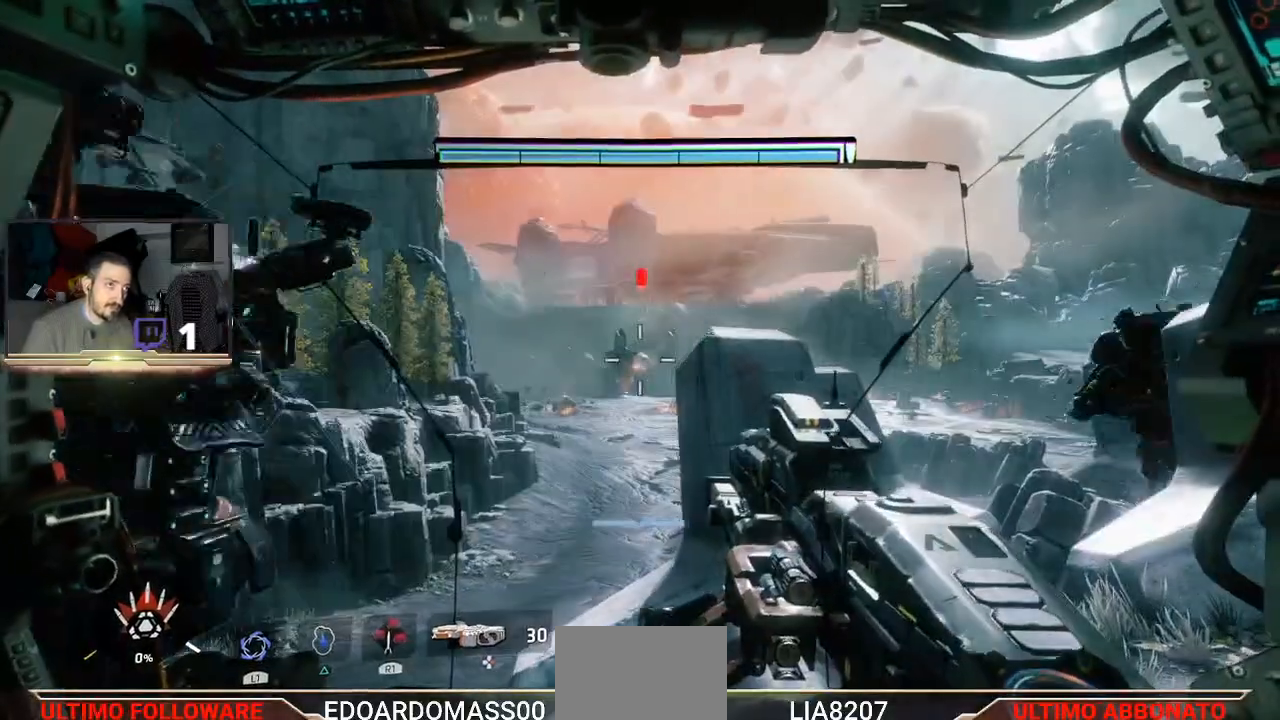
{"buttons": ["CIRCLE"], "left_stick": "up-right", "right_stick": "center", "events": [[500, "CIRCLE", "down"]]}
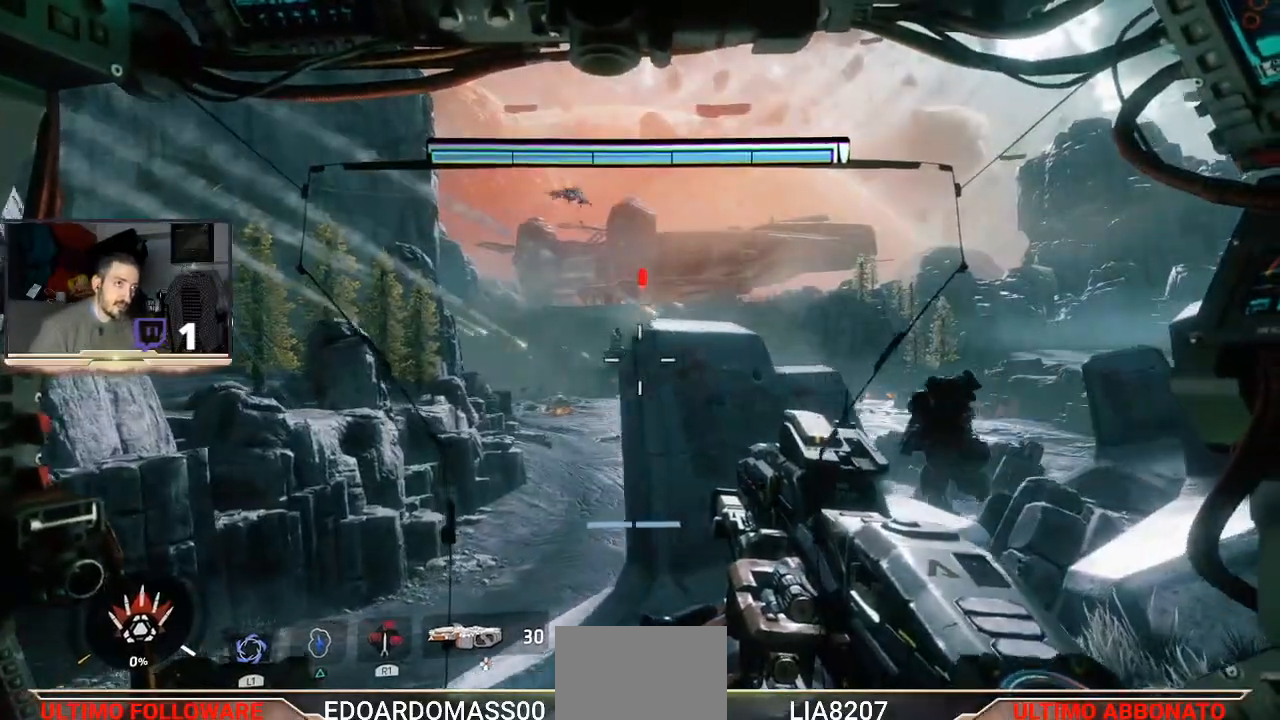
{"buttons": [], "left_stick": "up-left", "right_stick": "center", "events": [[133, "CIRCLE", "up"], [267, "left_stick", "up"], [367, "left_stick", "up-left"]]}
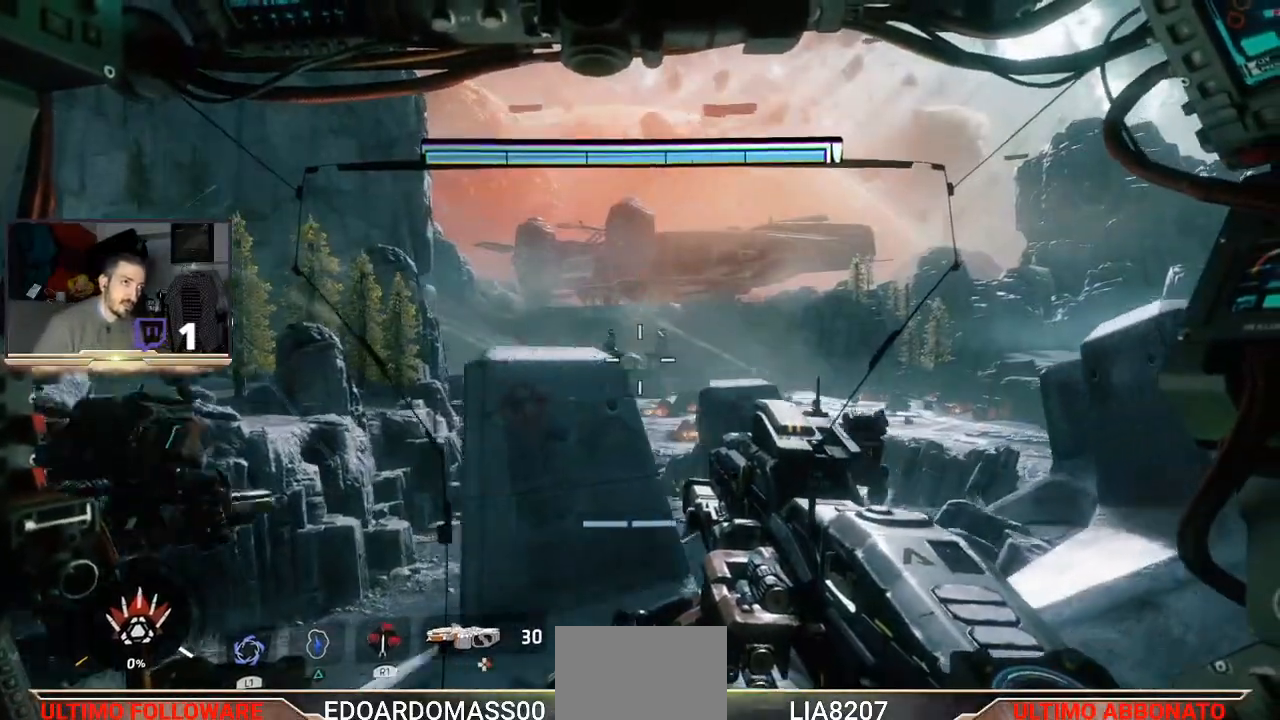
{"buttons": [], "left_stick": "left", "right_stick": "center", "events": [[167, "left_stick", "left"], [167, "right_stick", "down-left"], [300, "right_stick", "left"], [433, "right_stick", "center"]]}
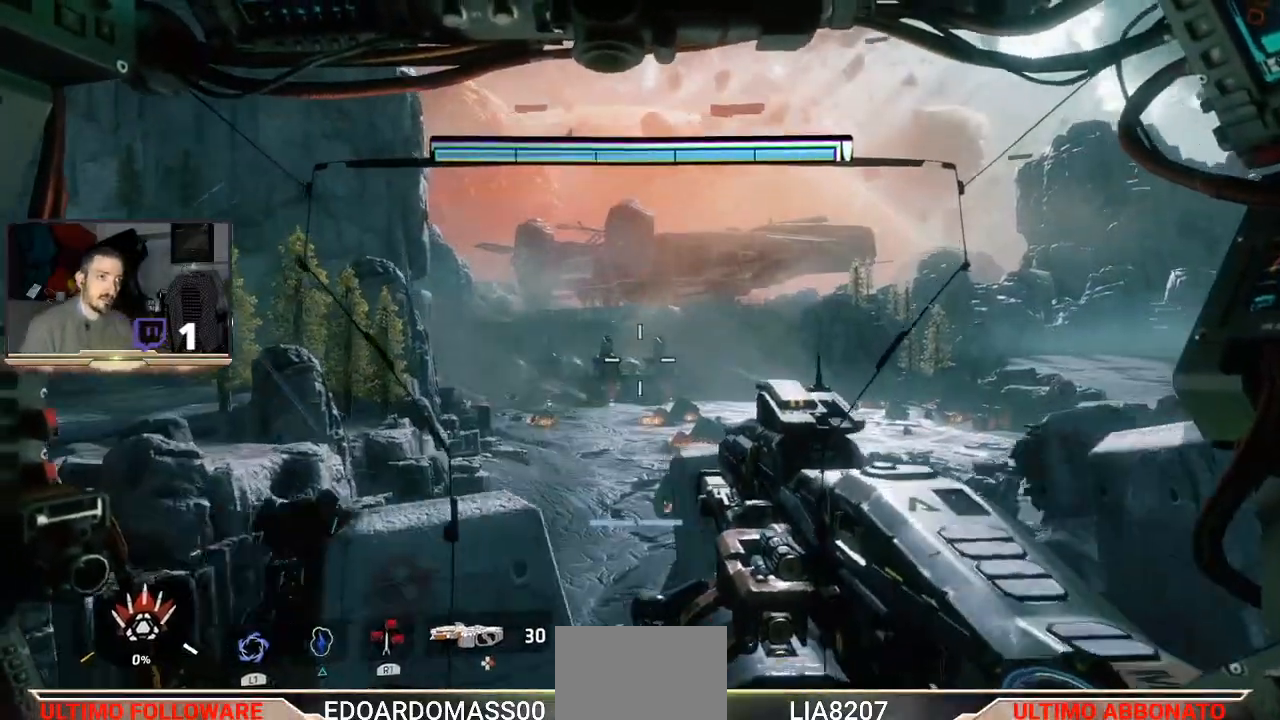
{"buttons": ["R2"], "left_stick": "up", "right_stick": "center", "events": [[33, "left_stick", "up-left"], [133, "left_stick", "up"], [400, "R2", "down"]]}
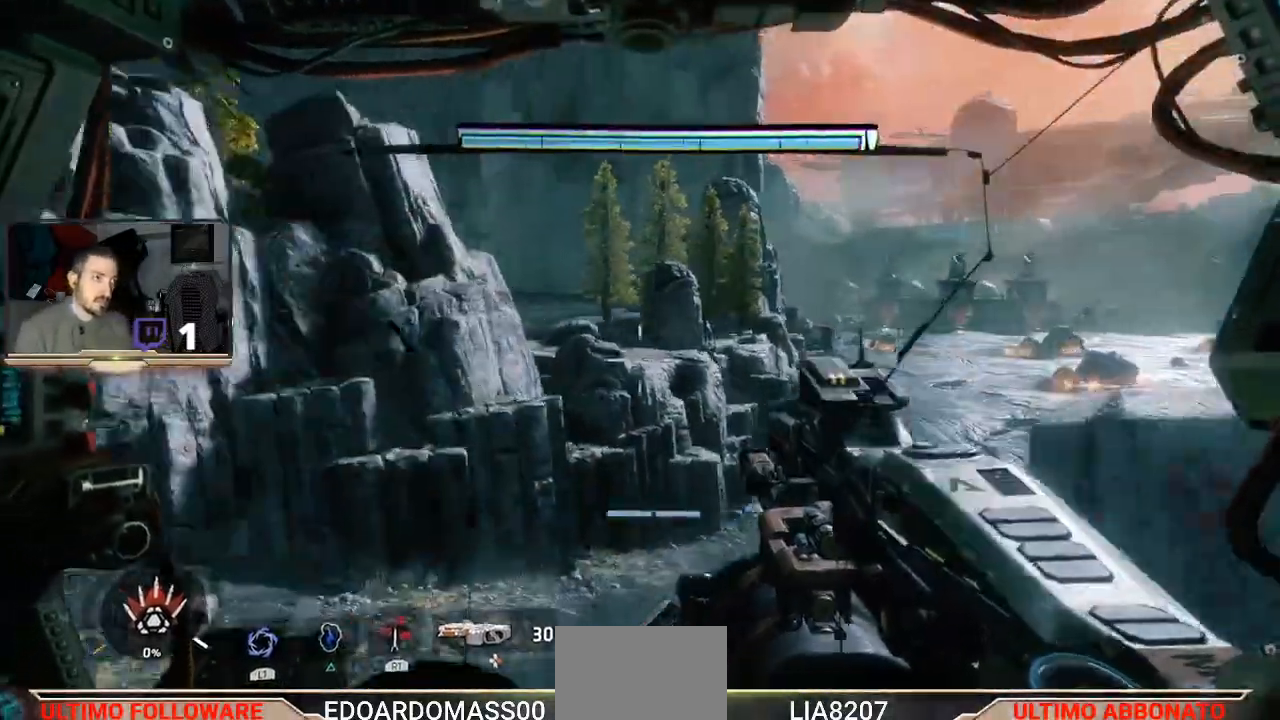
{"buttons": [], "left_stick": "up", "right_stick": "right", "events": [[300, "R2", "up"], [433, "right_stick", "right"]]}
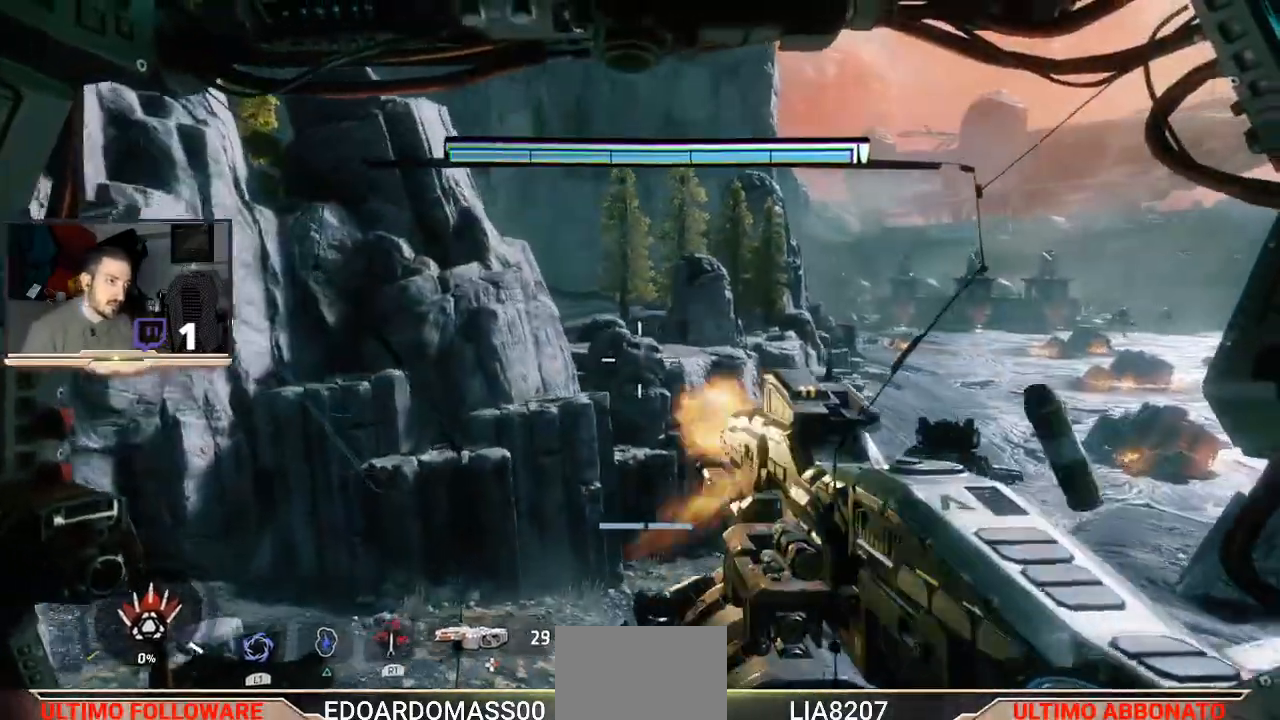
{"buttons": ["L3"], "left_stick": "up", "right_stick": "center", "events": [[233, "right_stick", "center"], [300, "L3", "down"]]}